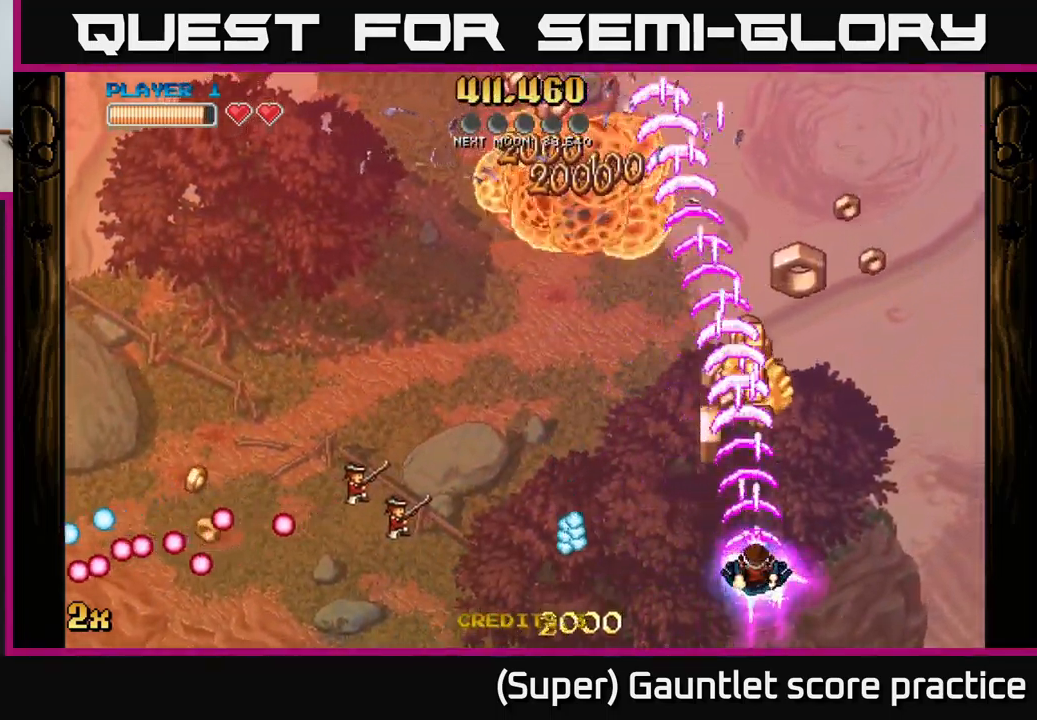
Gameplay with a controller (Xbox layout); each line is a JSON object with the inputs held at the frame after it. "events" lists button and stick changes between this image and that frame as [ms after this image, input, new state], when the widget could be followed in between. Not read: right_stick.
{"buttons": ["A"], "left_stick": "up-right", "events": [[66, "left_stick", "left"], [250, "left_stick", "center"], [400, "left_stick", "up"], [483, "left_stick", "up-right"]]}
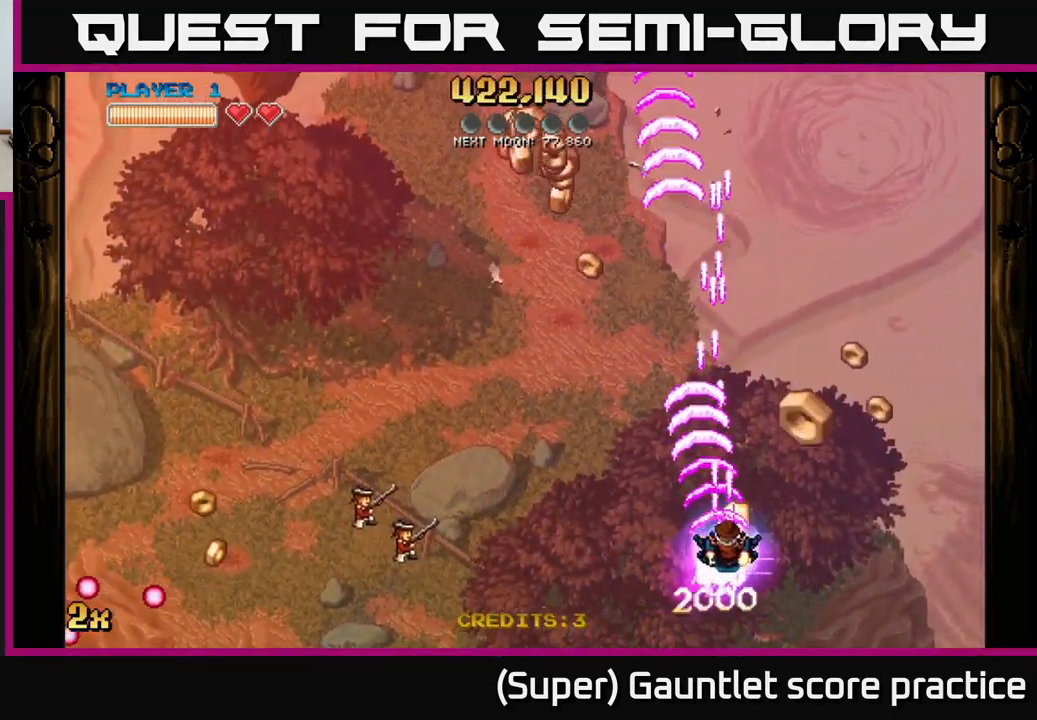
{"buttons": ["A"], "left_stick": "left", "events": [[366, "left_stick", "left"]]}
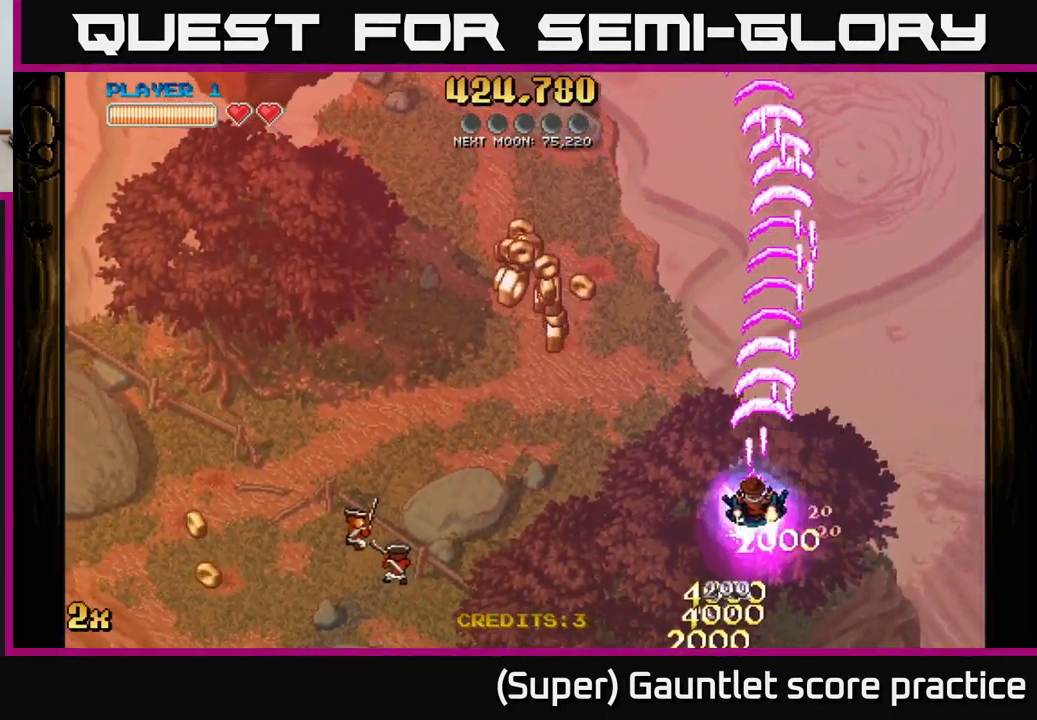
{"buttons": ["A"], "left_stick": "up-left", "events": [[216, "left_stick", "up-left"]]}
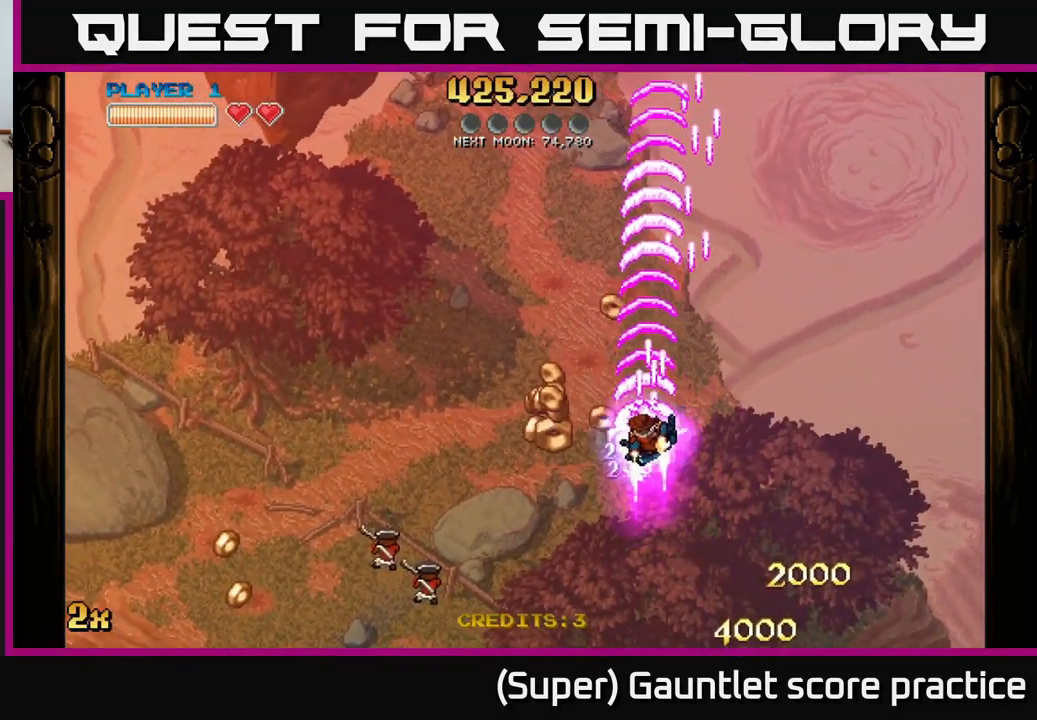
{"buttons": ["A"], "left_stick": "down-left", "events": [[316, "left_stick", "down-left"]]}
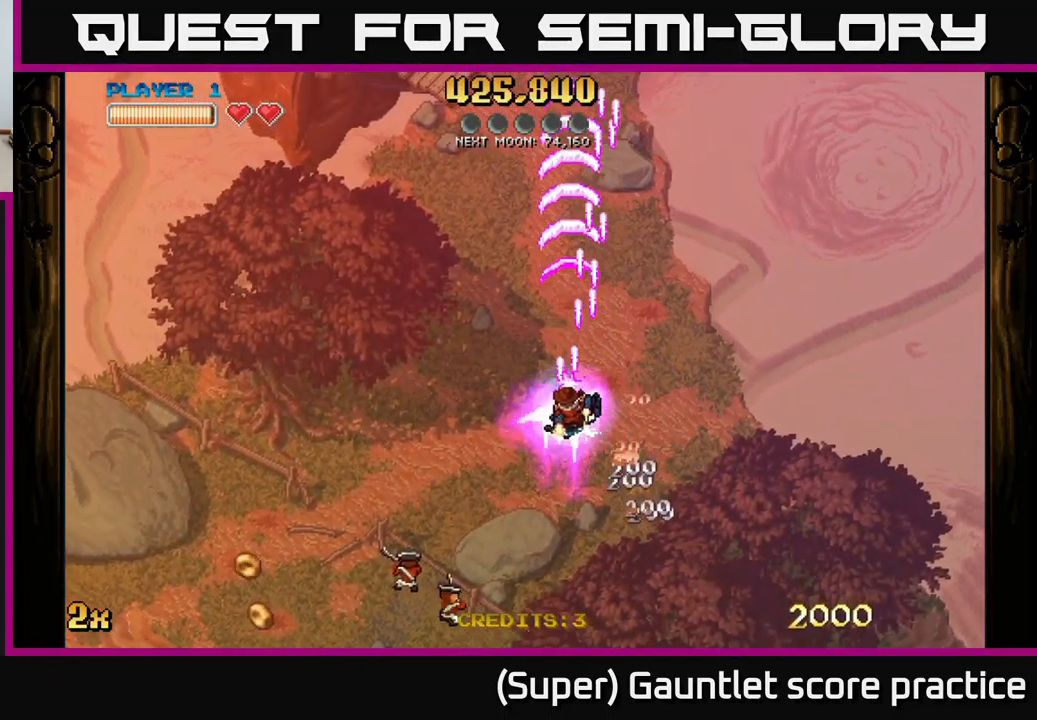
{"buttons": ["A"], "left_stick": "down-left", "events": []}
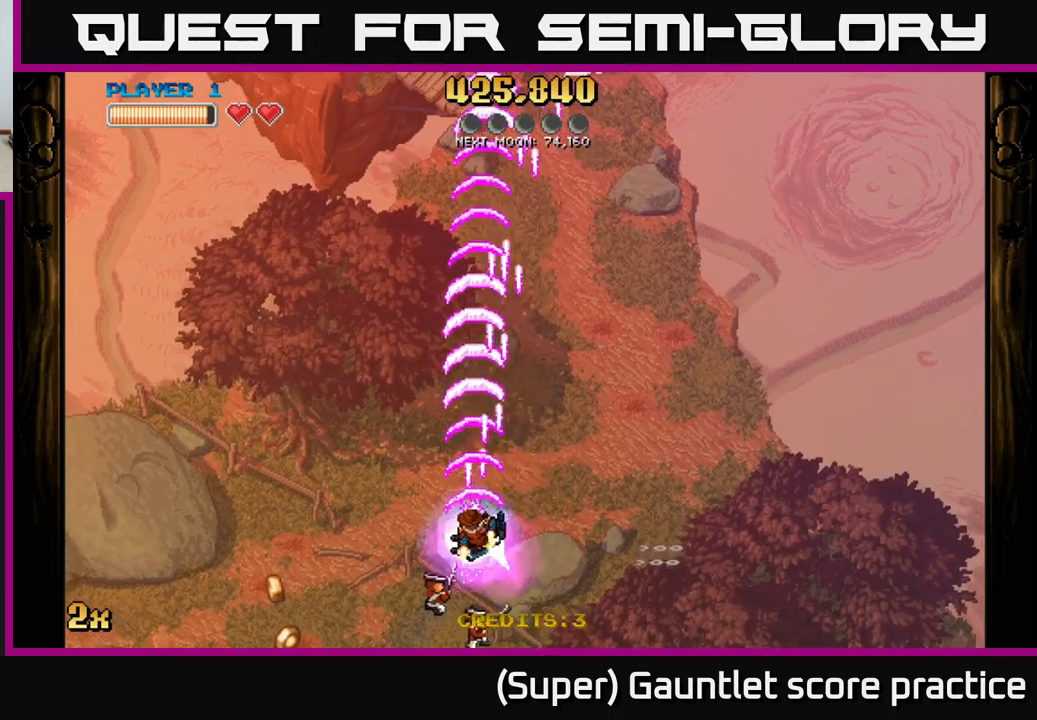
{"buttons": ["A"], "left_stick": "down-left", "events": []}
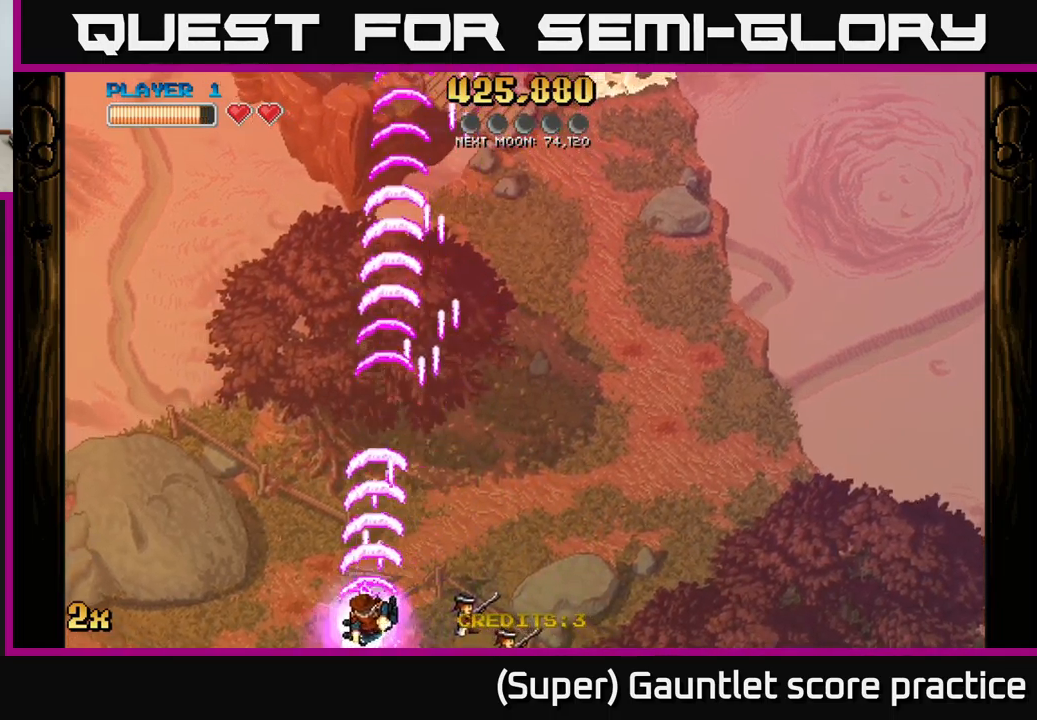
{"buttons": ["A"], "left_stick": "left", "events": [[350, "left_stick", "left"]]}
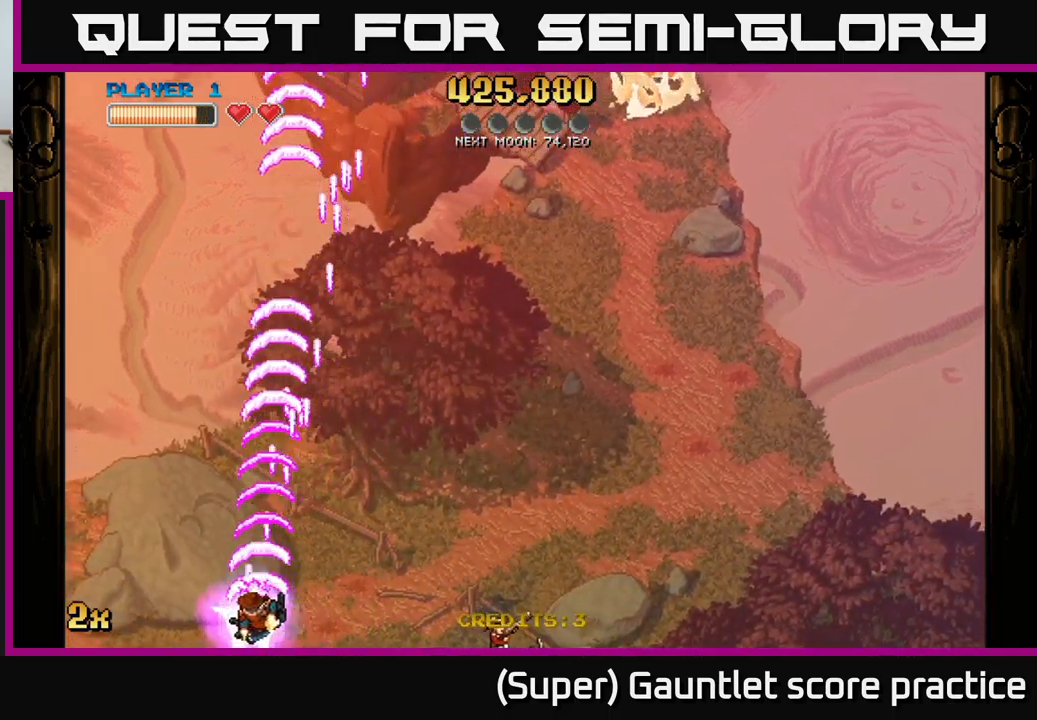
{"buttons": ["A"], "left_stick": "left", "events": []}
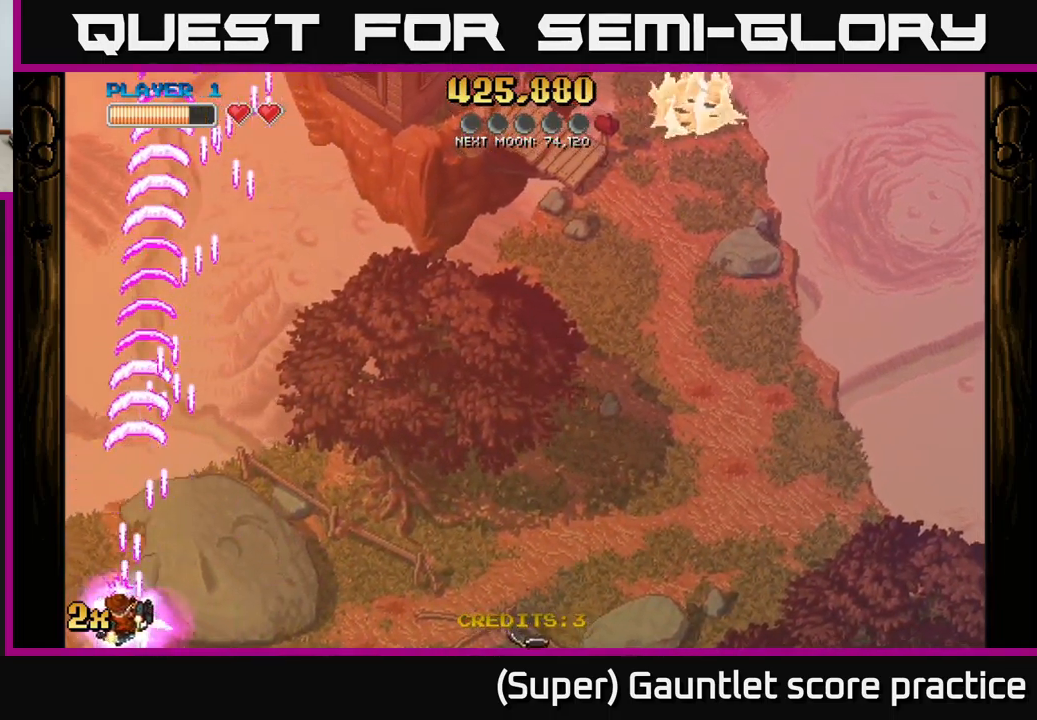
{"buttons": ["A"], "left_stick": "center", "events": [[200, "left_stick", "center"]]}
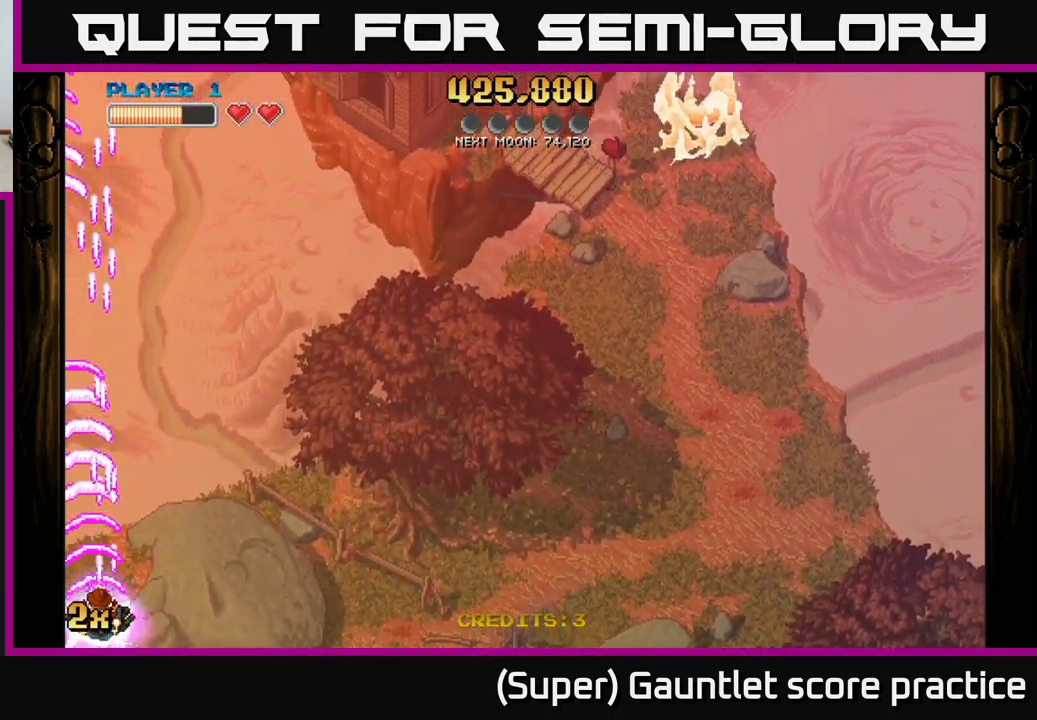
{"buttons": ["A"], "left_stick": "center", "events": [[33, "left_stick", "right"], [217, "left_stick", "up-right"], [367, "left_stick", "center"]]}
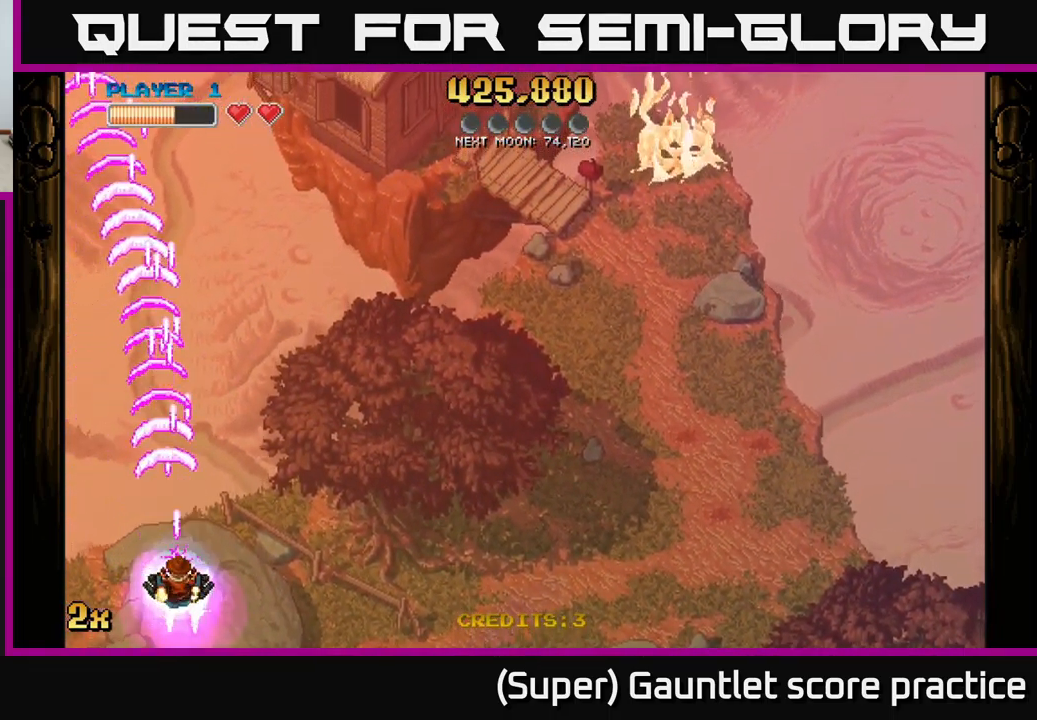
{"buttons": ["A"], "left_stick": "center", "events": []}
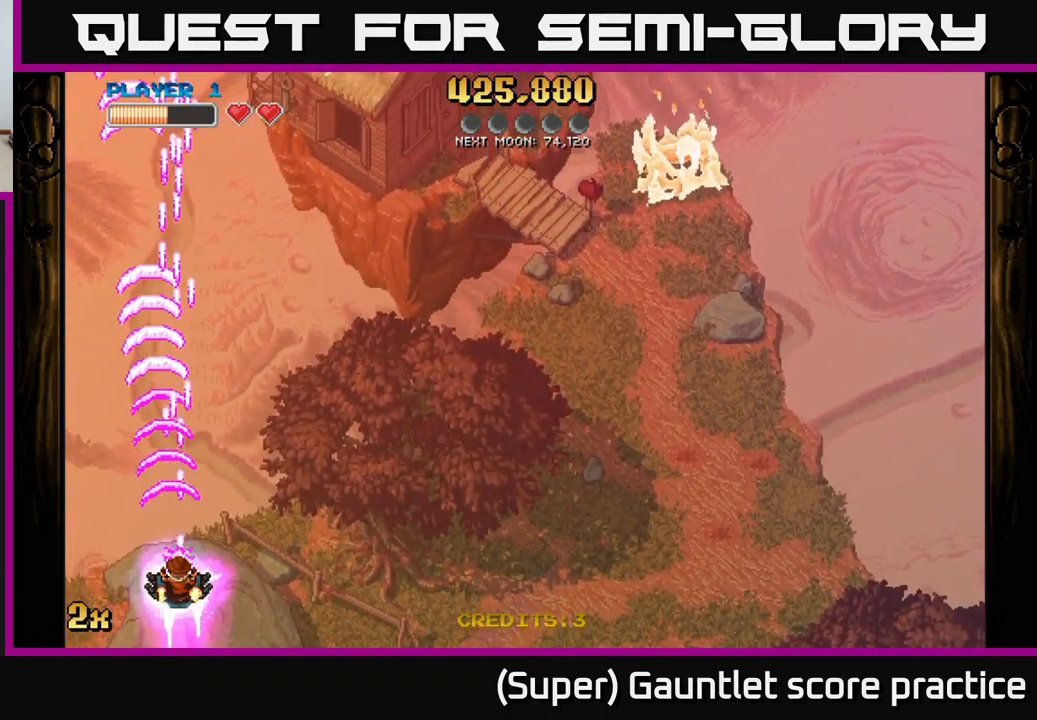
{"buttons": ["A"], "left_stick": "up-right", "events": [[183, "left_stick", "up-right"], [200, "X", "down"], [317, "X", "up"]]}
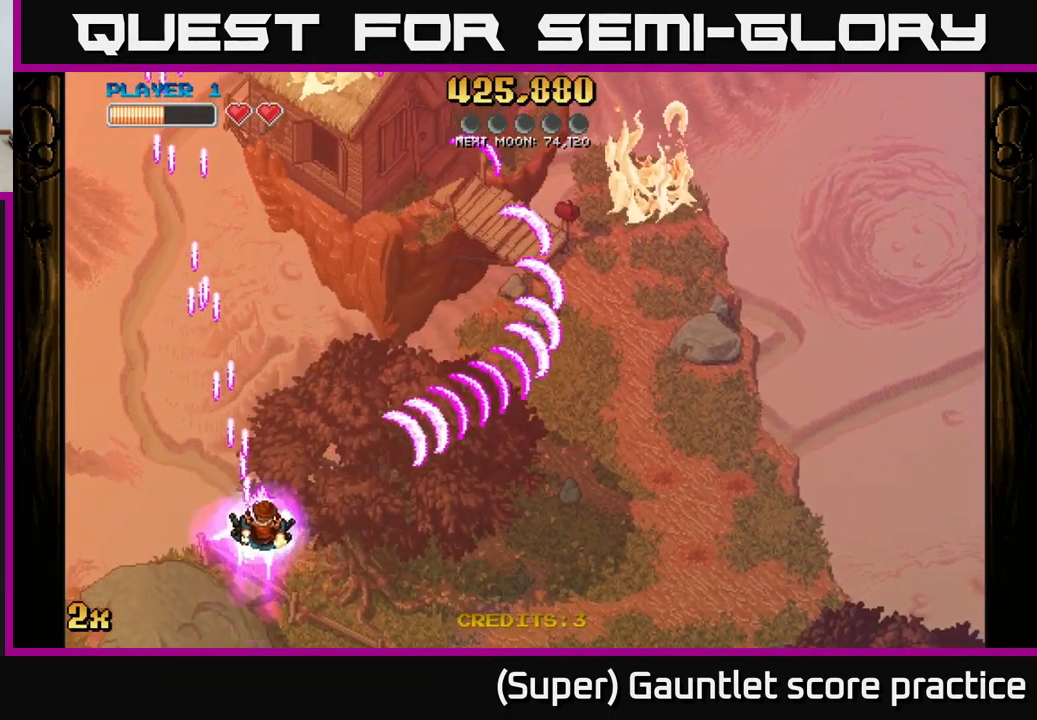
{"buttons": ["A"], "left_stick": "down", "events": [[450, "left_stick", "down"]]}
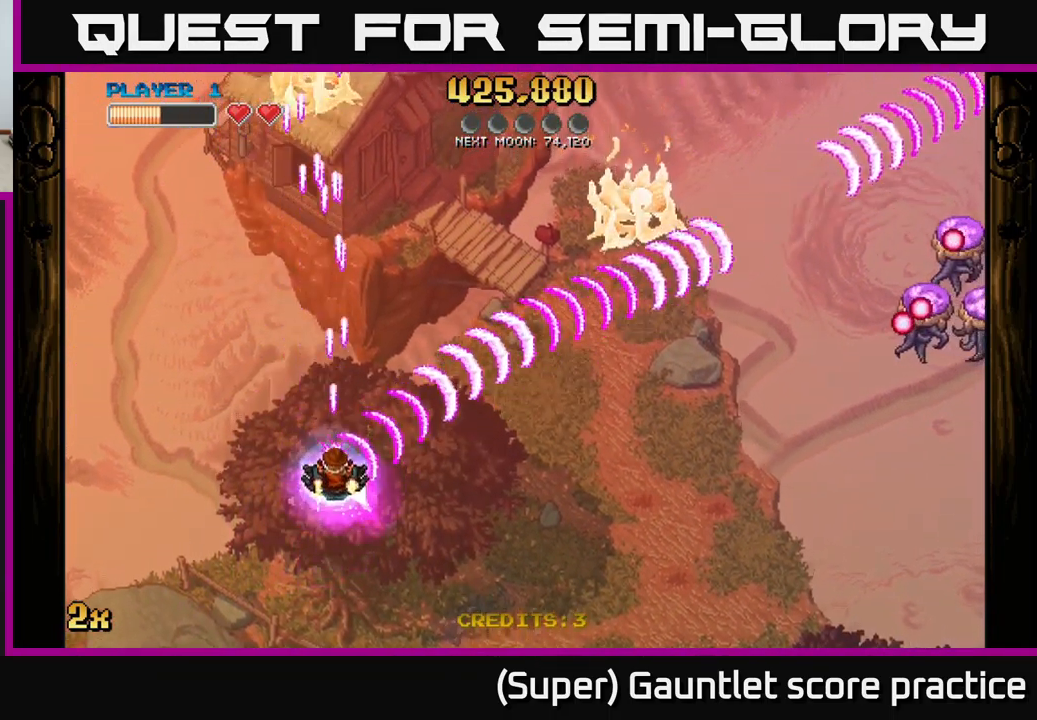
{"buttons": ["A"], "left_stick": "up-right", "events": [[167, "left_stick", "down-right"], [400, "left_stick", "up-right"]]}
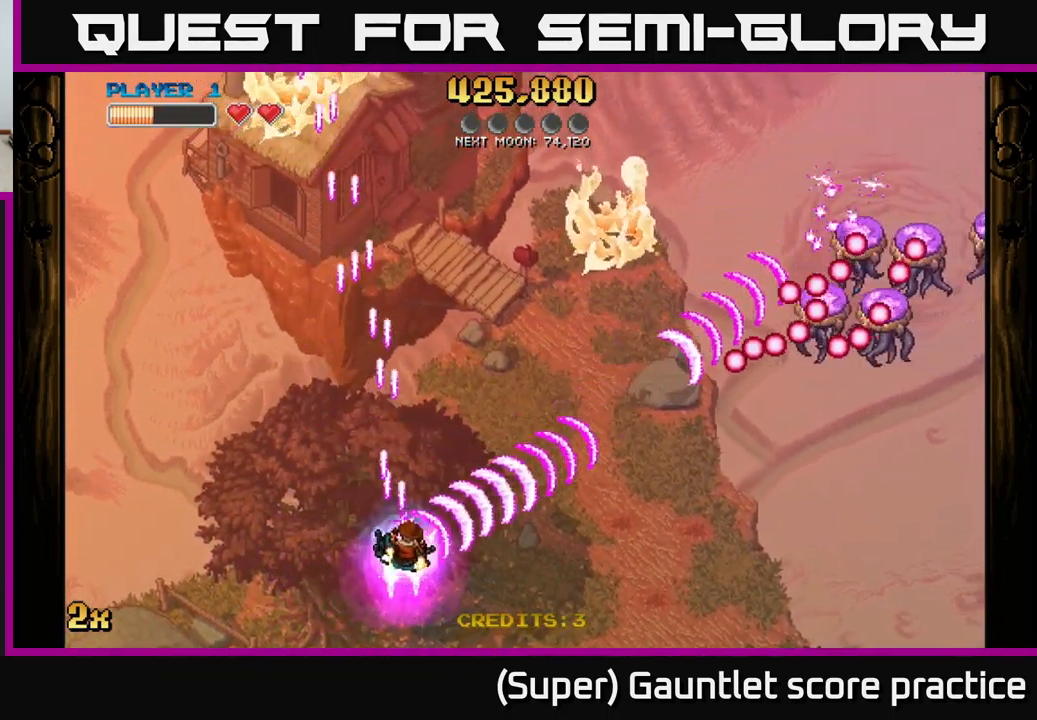
{"buttons": ["A"], "left_stick": "down-right", "events": [[17, "left_stick", "center"], [283, "left_stick", "left"], [416, "left_stick", "down-right"]]}
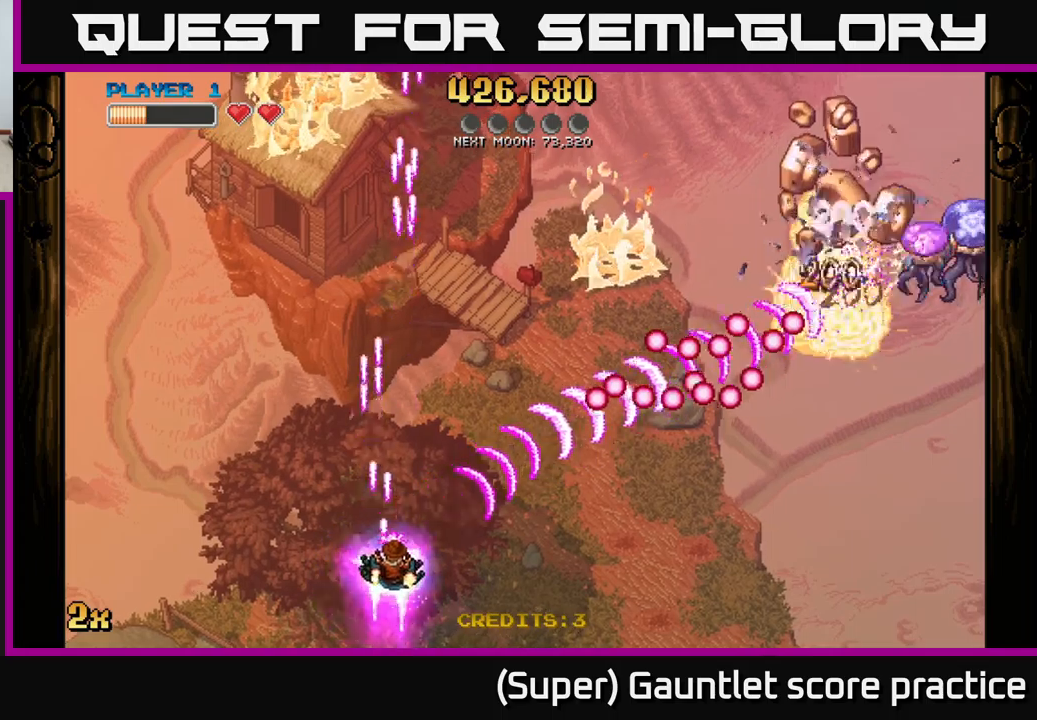
{"buttons": ["A"], "left_stick": "right", "events": [[267, "X", "down"], [267, "left_stick", "up"], [367, "X", "up"], [400, "left_stick", "right"]]}
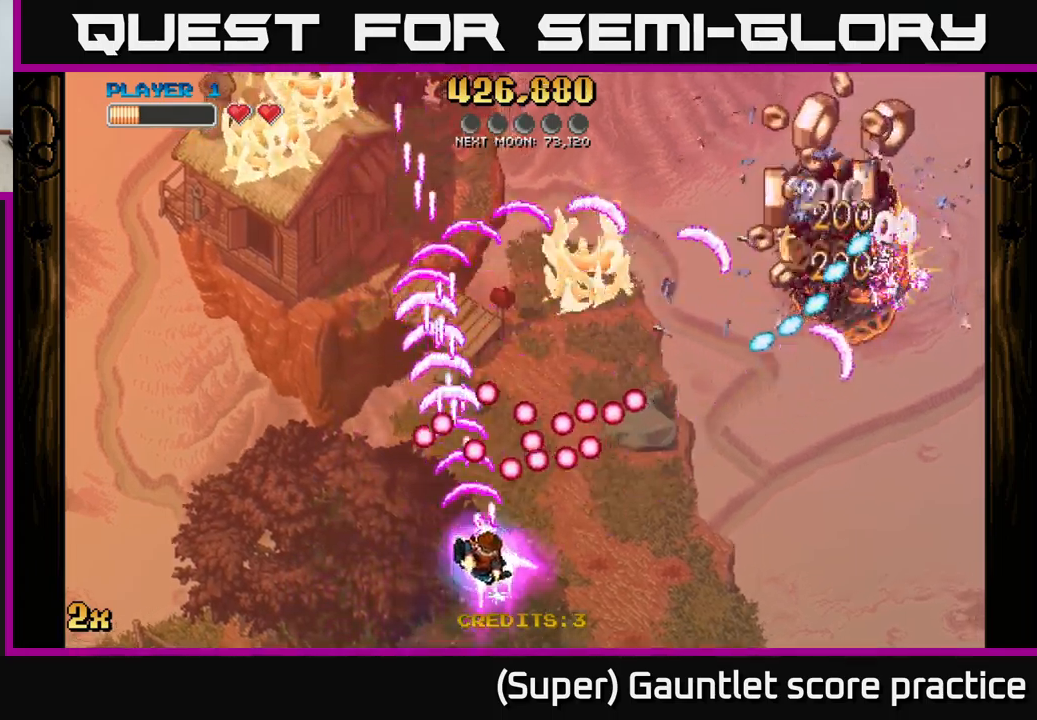
{"buttons": [], "left_stick": "up-right", "events": [[134, "A", "up"], [484, "left_stick", "up-right"]]}
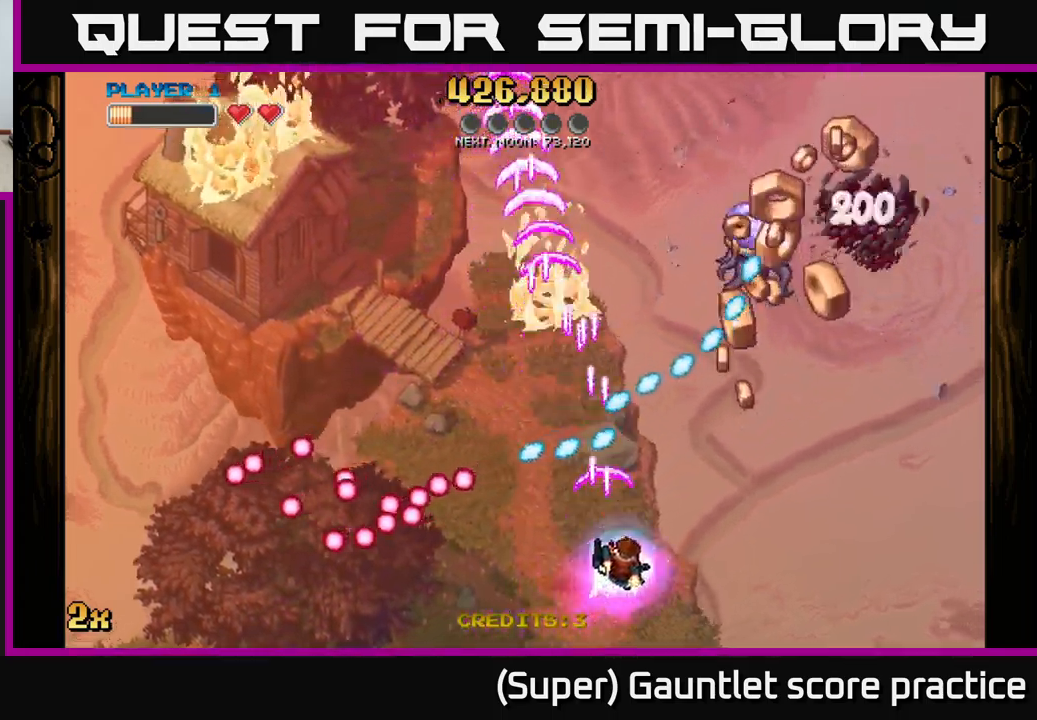
{"buttons": [], "left_stick": "up-right", "events": []}
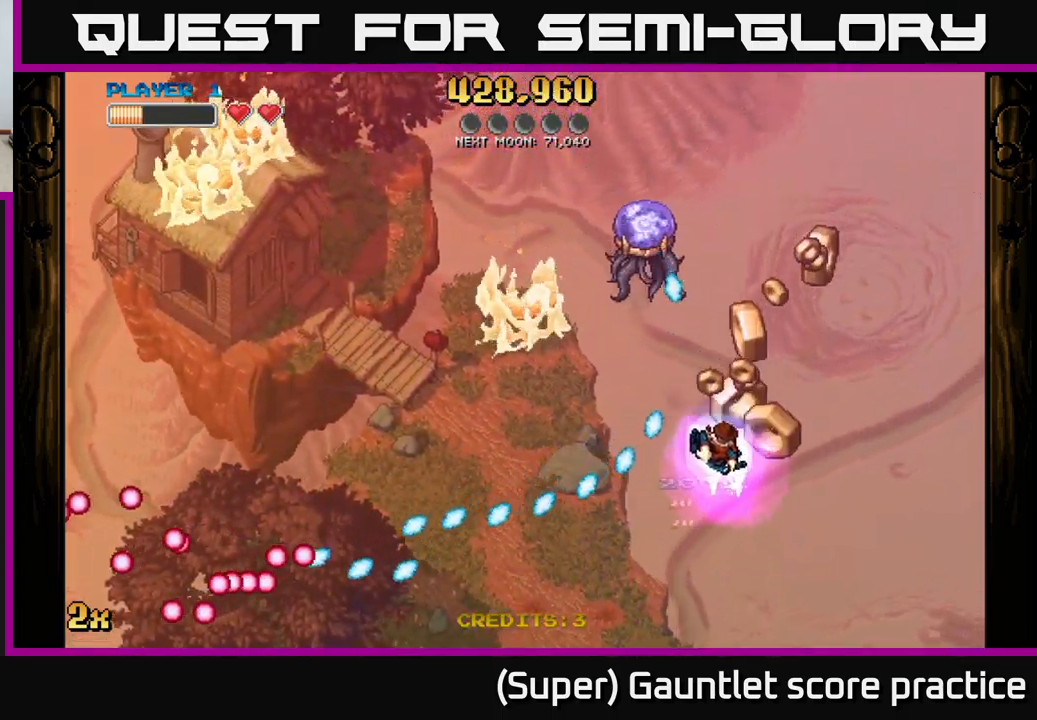
{"buttons": ["A"], "left_stick": "up-right", "events": [[367, "A", "down"]]}
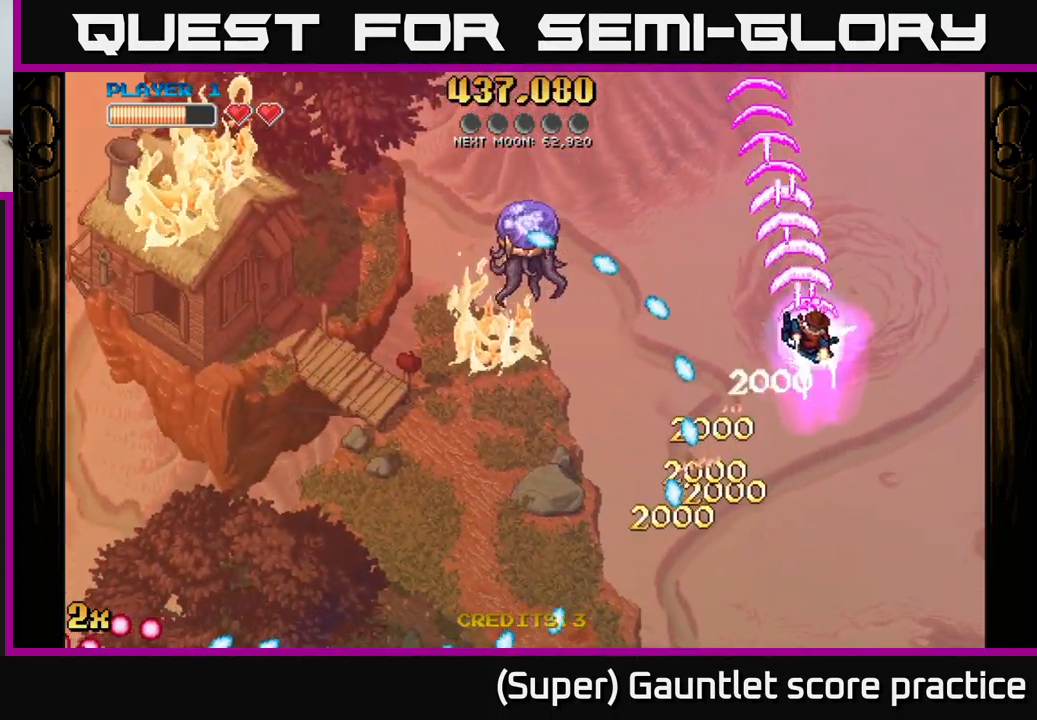
{"buttons": ["A"], "left_stick": "up", "events": [[217, "left_stick", "center"], [367, "left_stick", "up"]]}
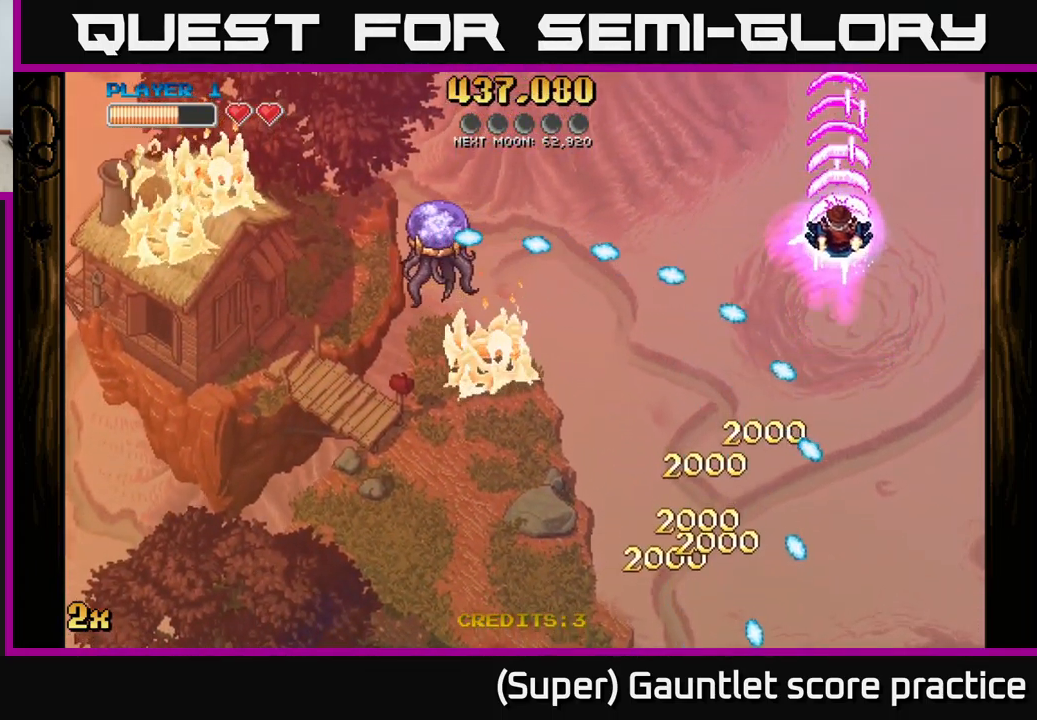
{"buttons": ["A"], "left_stick": "down-left", "events": [[34, "left_stick", "up-left"], [467, "left_stick", "down-left"]]}
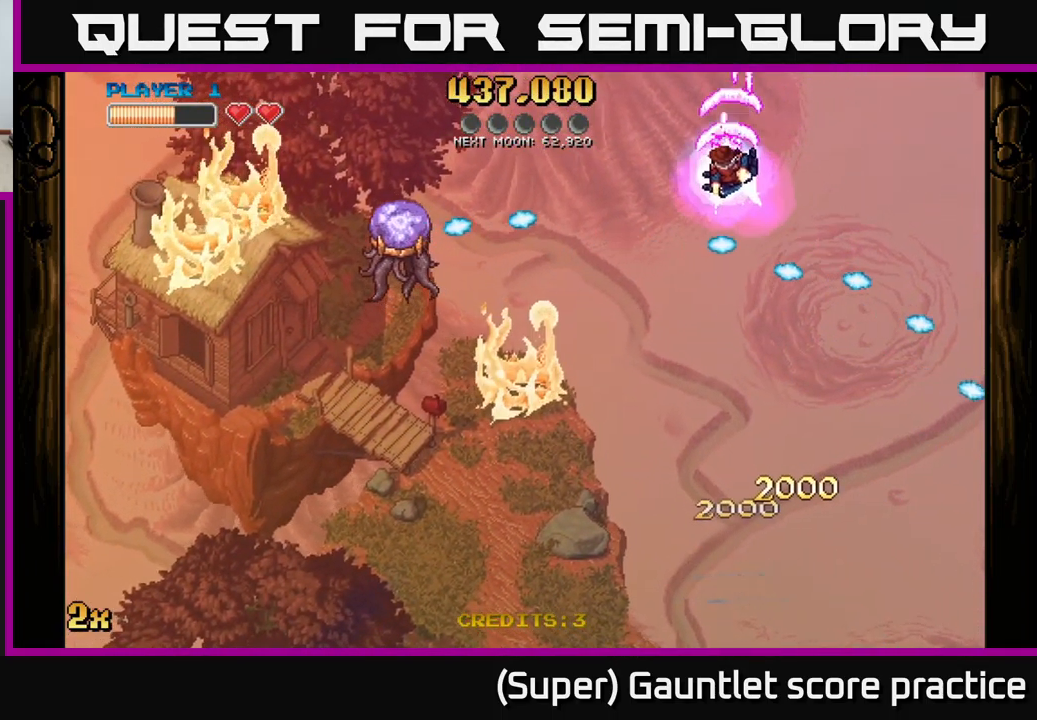
{"buttons": ["A"], "left_stick": "down-left", "events": [[84, "left_stick", "down"], [317, "left_stick", "down-left"]]}
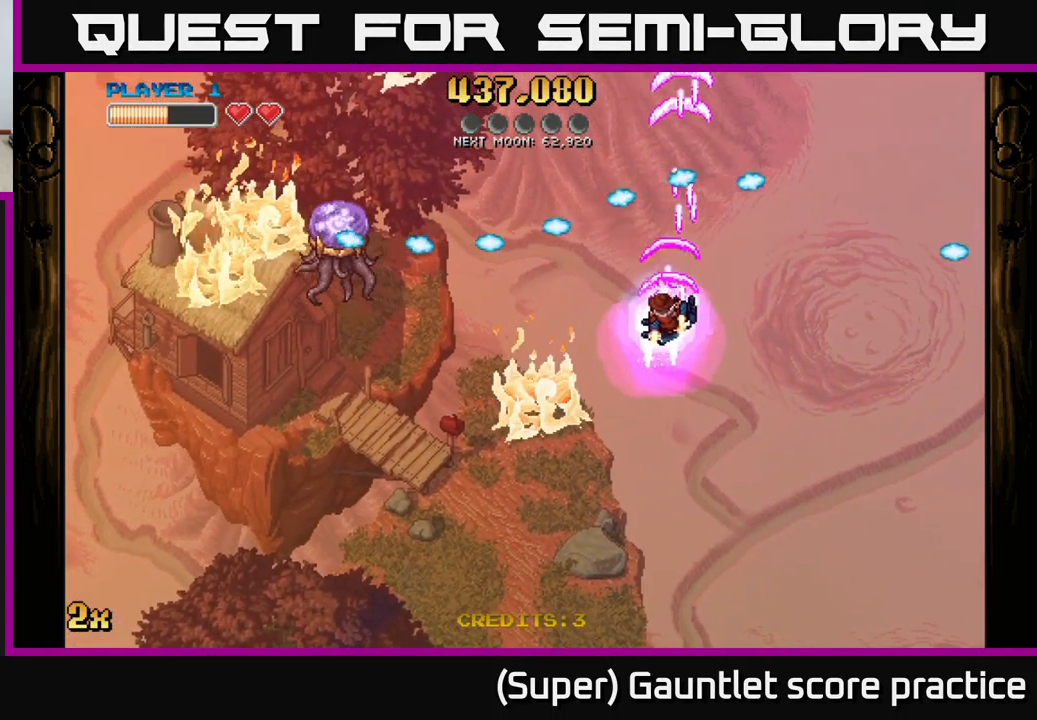
{"buttons": ["A"], "left_stick": "down-left", "events": []}
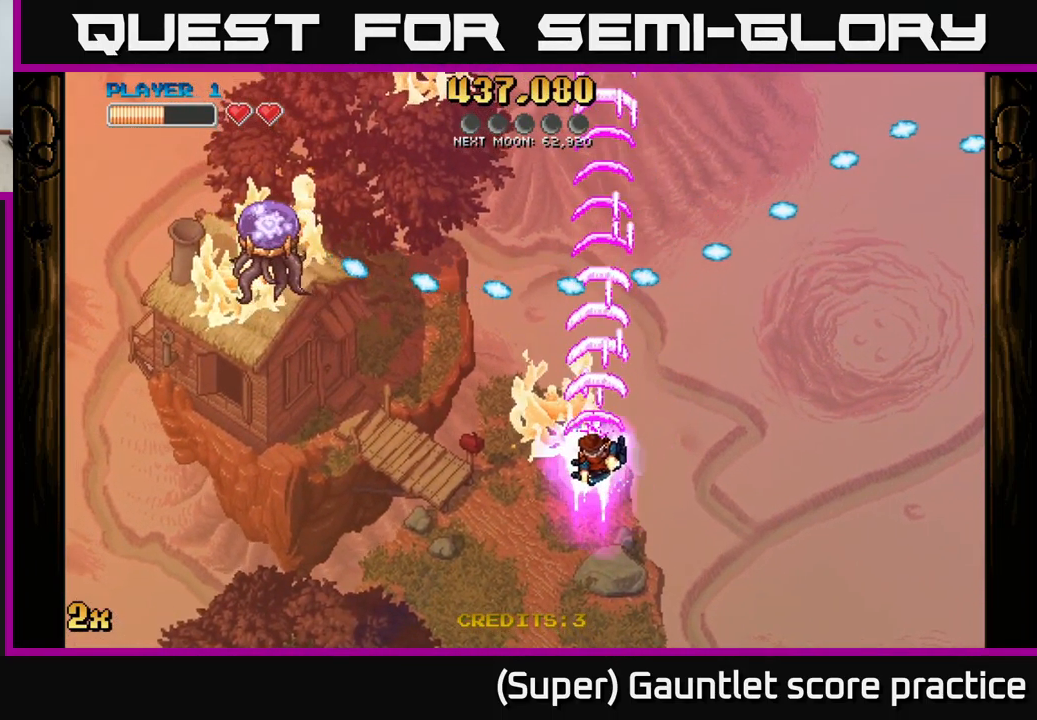
{"buttons": ["A"], "left_stick": "up-left", "events": [[167, "X", "down"], [167, "left_stick", "up-left"], [284, "X", "up"]]}
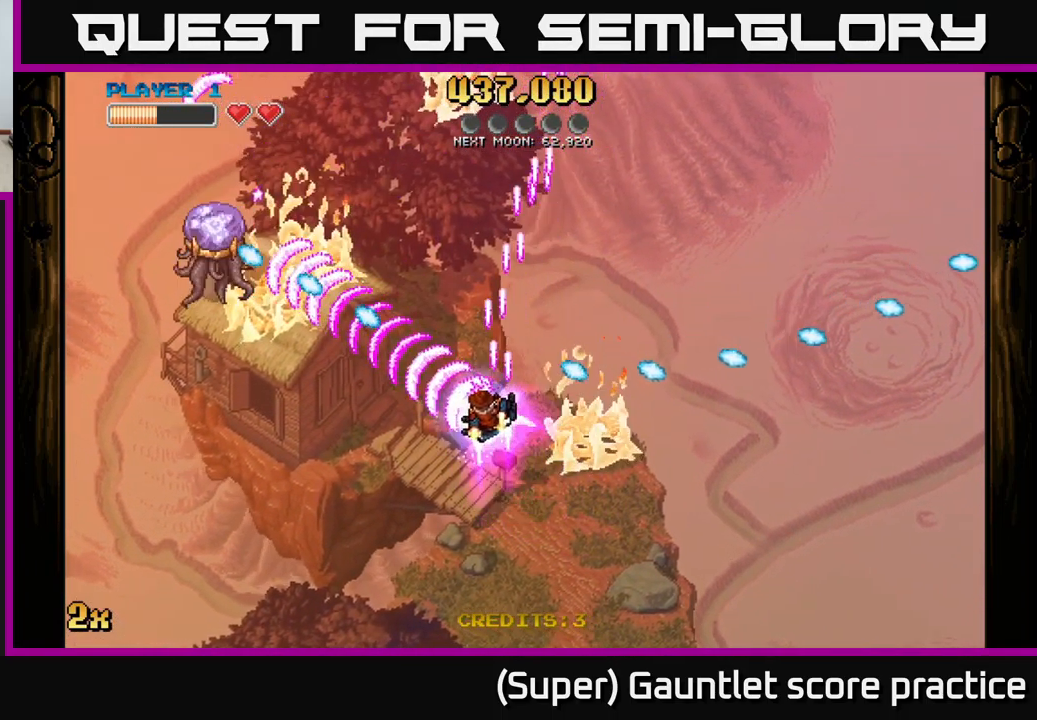
{"buttons": ["A"], "left_stick": "down-right", "events": [[84, "left_stick", "down-left"], [217, "left_stick", "down-right"]]}
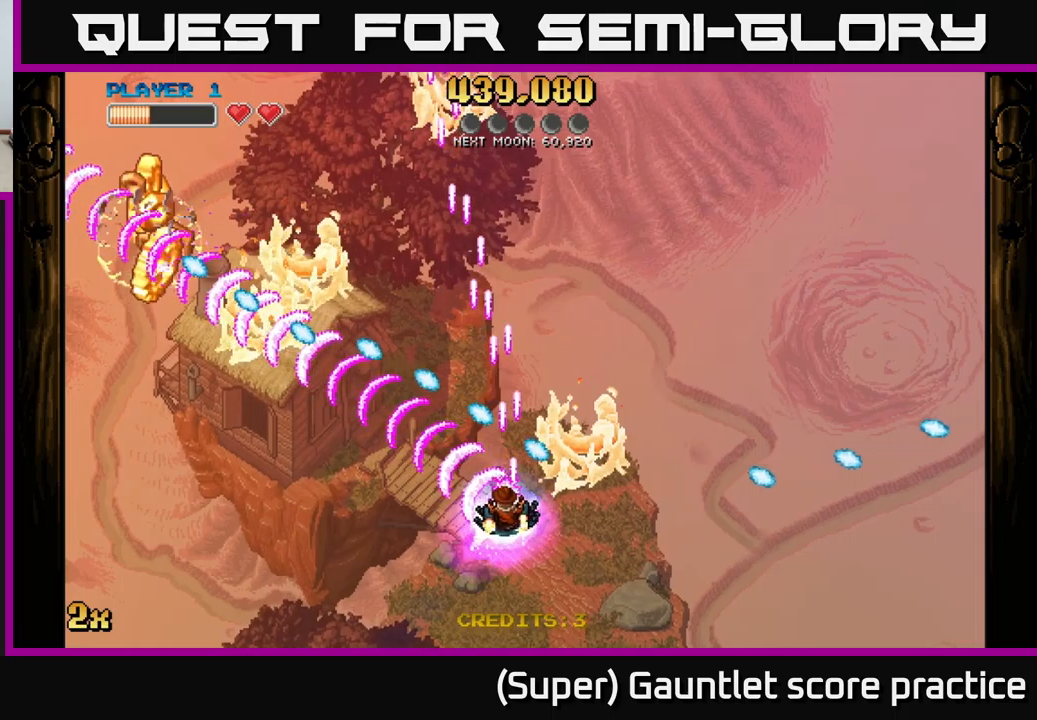
{"buttons": ["A"], "left_stick": "left", "events": [[33, "left_stick", "down-left"], [433, "left_stick", "left"]]}
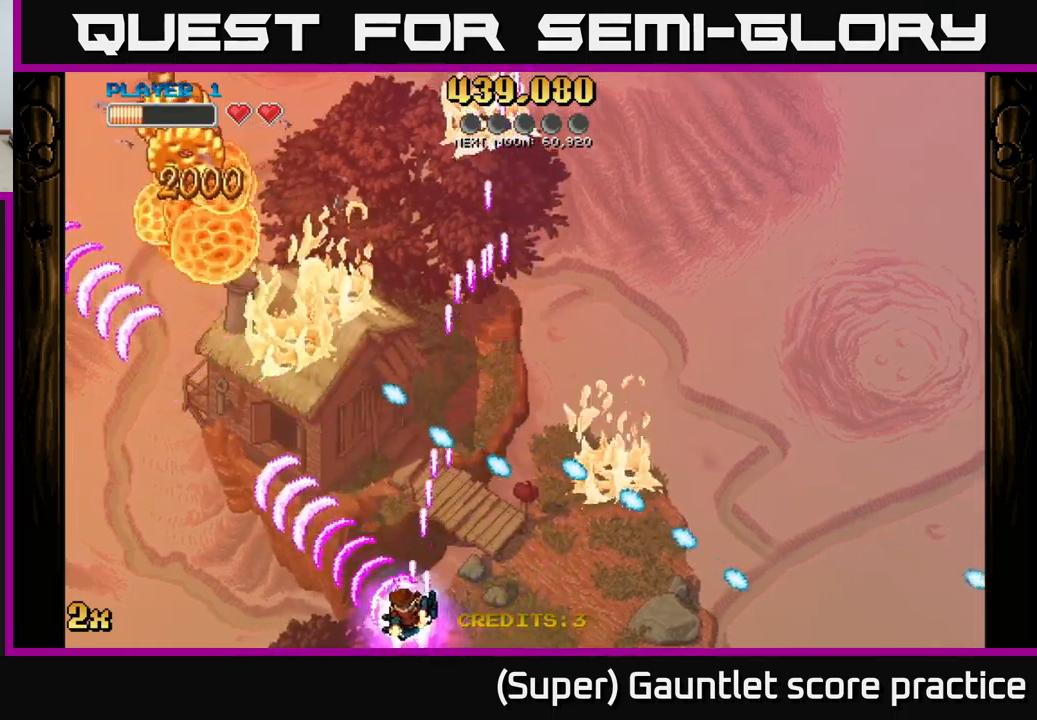
{"buttons": ["A"], "left_stick": "down", "events": [[116, "left_stick", "up"], [133, "X", "down"], [316, "X", "up"], [433, "left_stick", "down"]]}
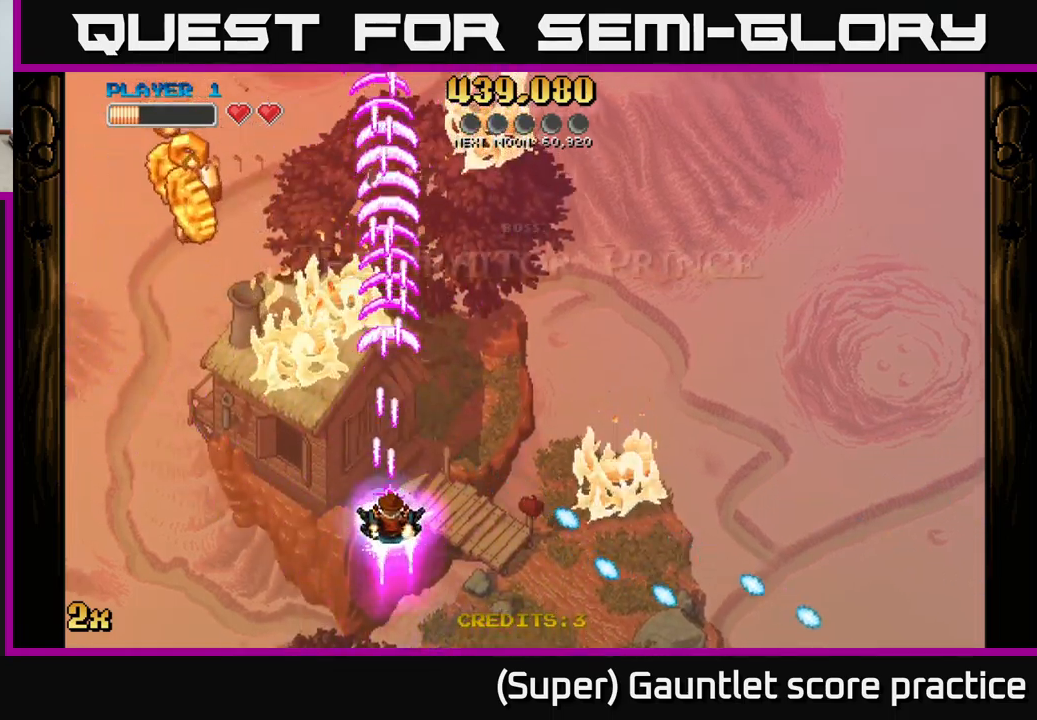
{"buttons": ["A"], "left_stick": "down-left", "events": [[283, "left_stick", "down-left"]]}
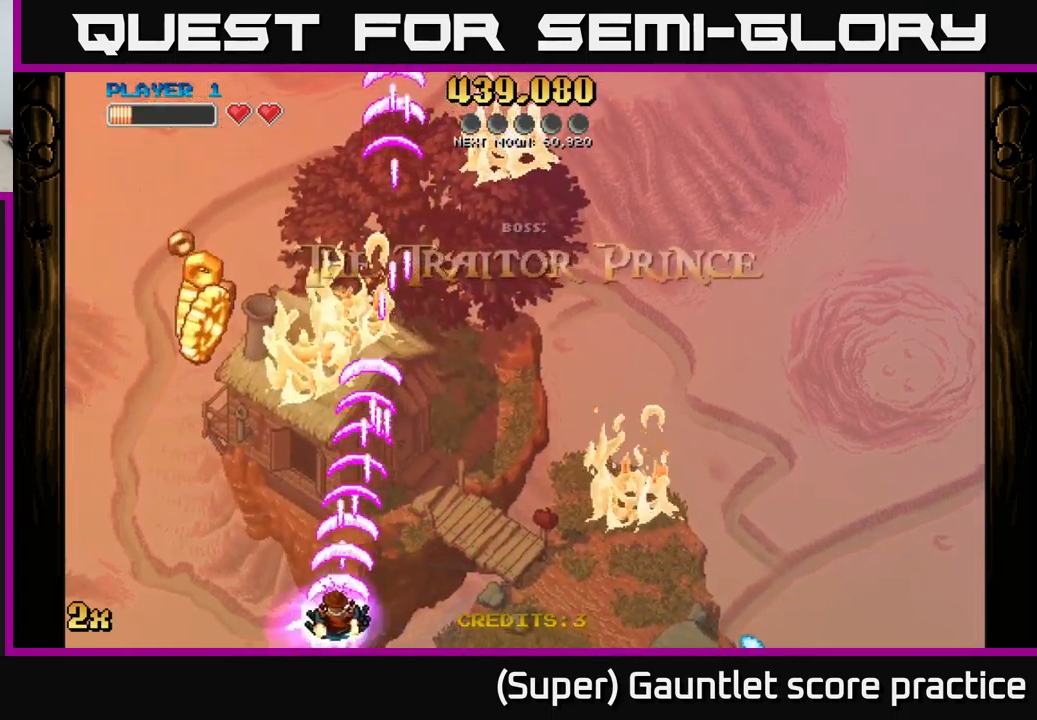
{"buttons": ["A"], "left_stick": "center", "events": [[33, "left_stick", "center"], [183, "left_stick", "down-left"], [366, "left_stick", "center"]]}
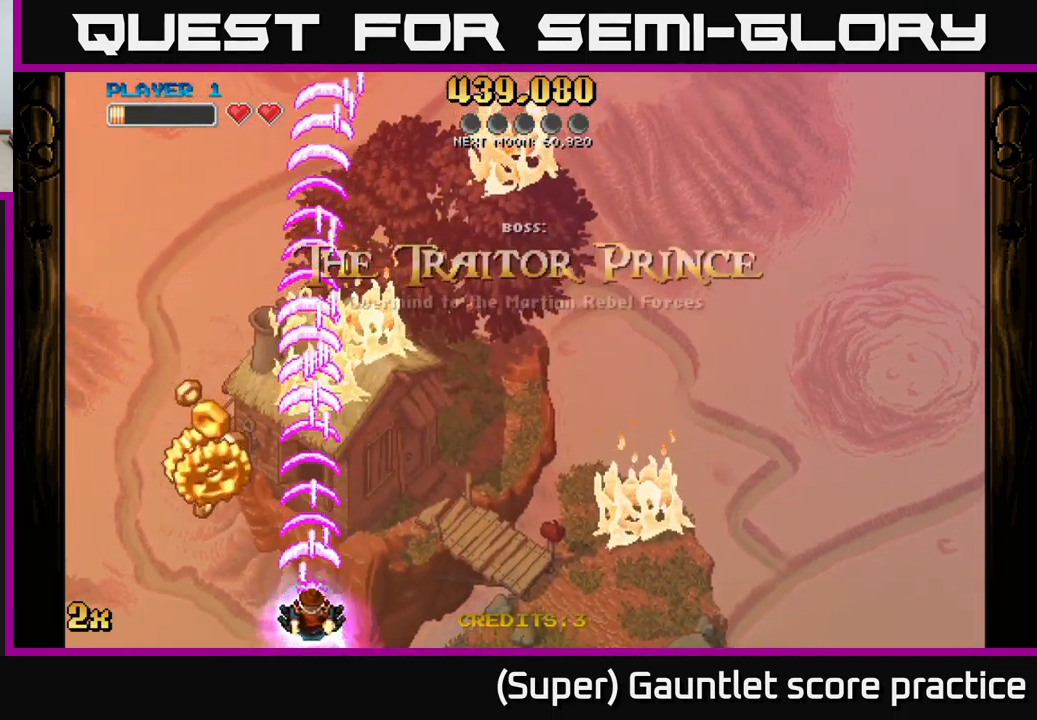
{"buttons": ["A"], "left_stick": "down-left", "events": [[316, "left_stick", "down-left"]]}
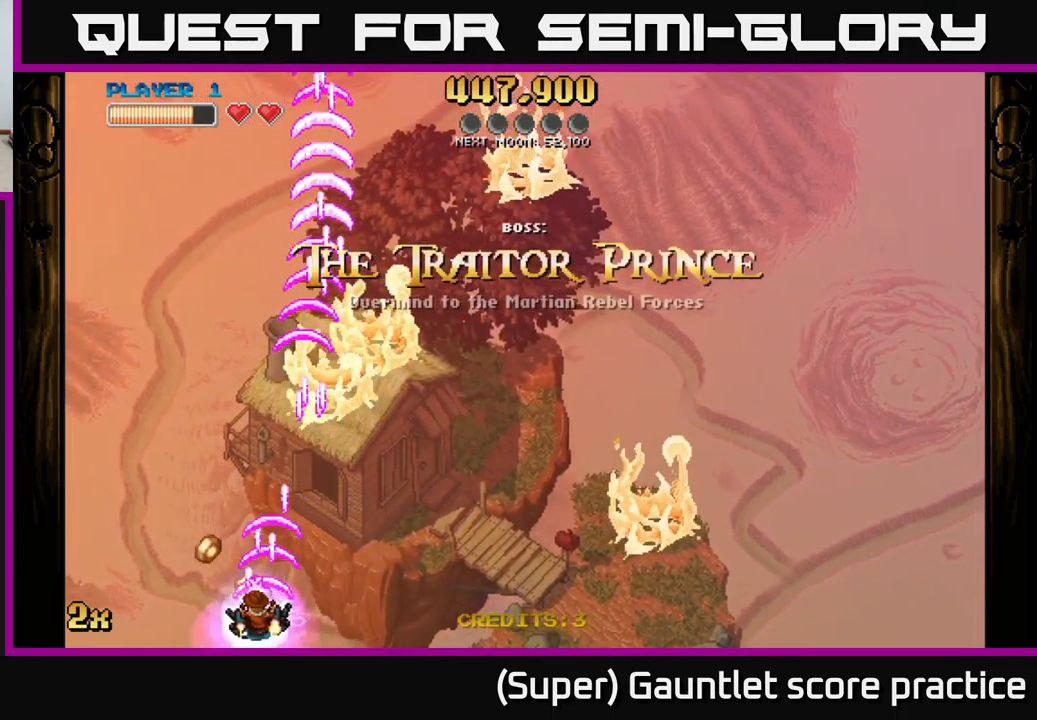
{"buttons": ["A"], "left_stick": "down-right", "events": [[200, "left_stick", "down-right"]]}